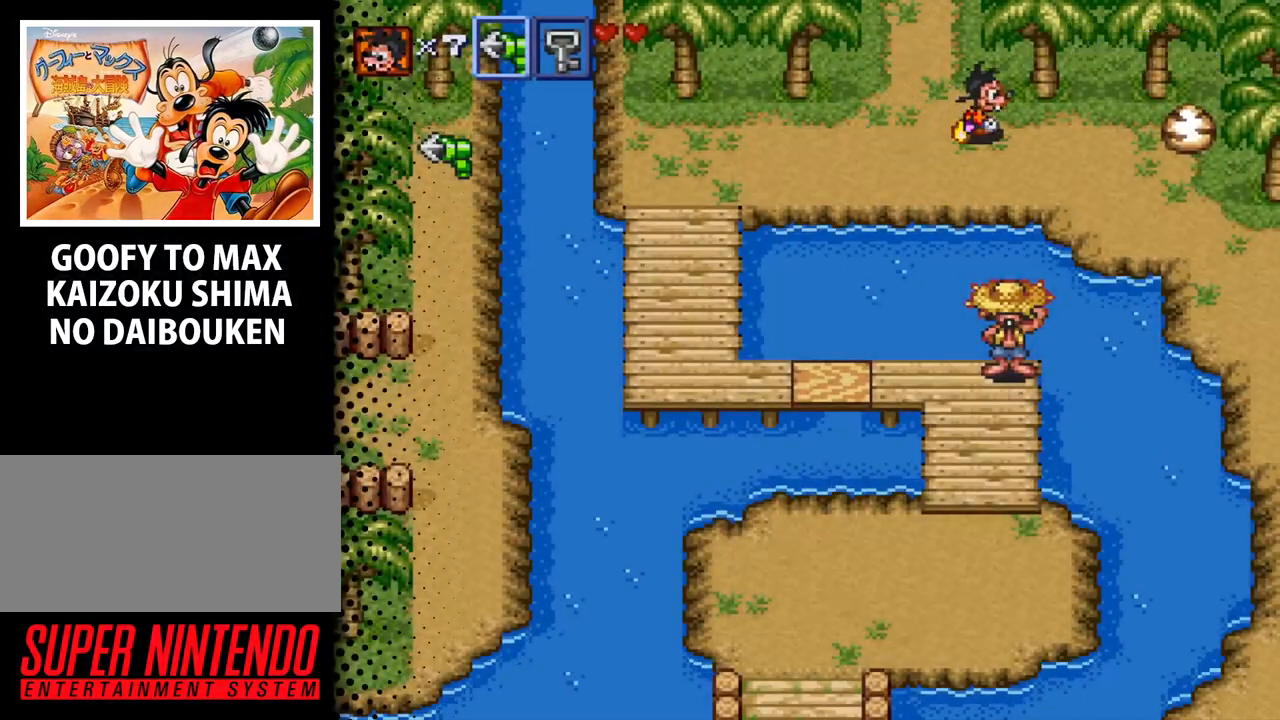
Gameplay with a controller (Nintendo layout); each line is a JSON object with the inputs held at the frame after it. "events" lists button and stick changes between this image and that frame as [ms after this image, input, new state], when the widget could be followed in between. Not read: L3 R3.
{"buttons": ["DPAD_RIGHT"], "events": [[67, "DPAD_UP", "up"], [100, "Y", "down"], [367, "Y", "up"]]}
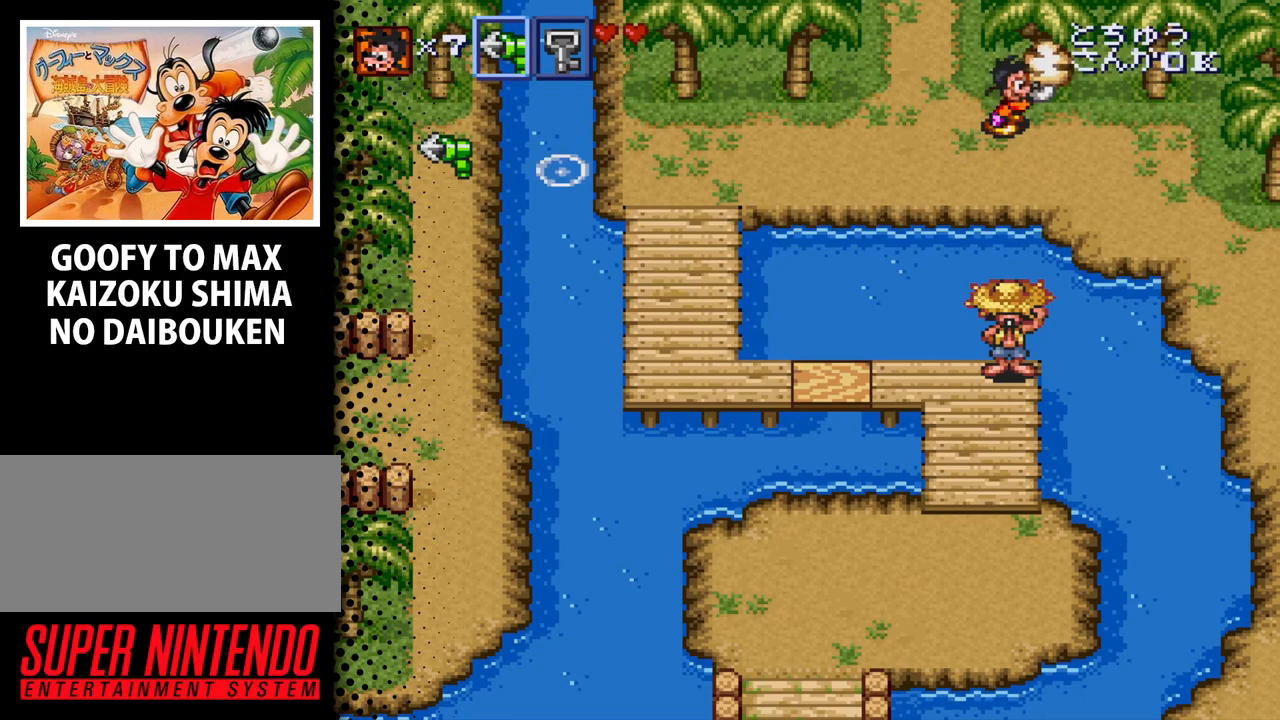
{"buttons": ["B"], "events": [[67, "DPAD_DOWN", "down"], [300, "DPAD_RIGHT", "up"], [333, "DPAD_LEFT", "down"], [400, "B", "down"], [400, "DPAD_DOWN", "up"], [500, "DPAD_LEFT", "up"]]}
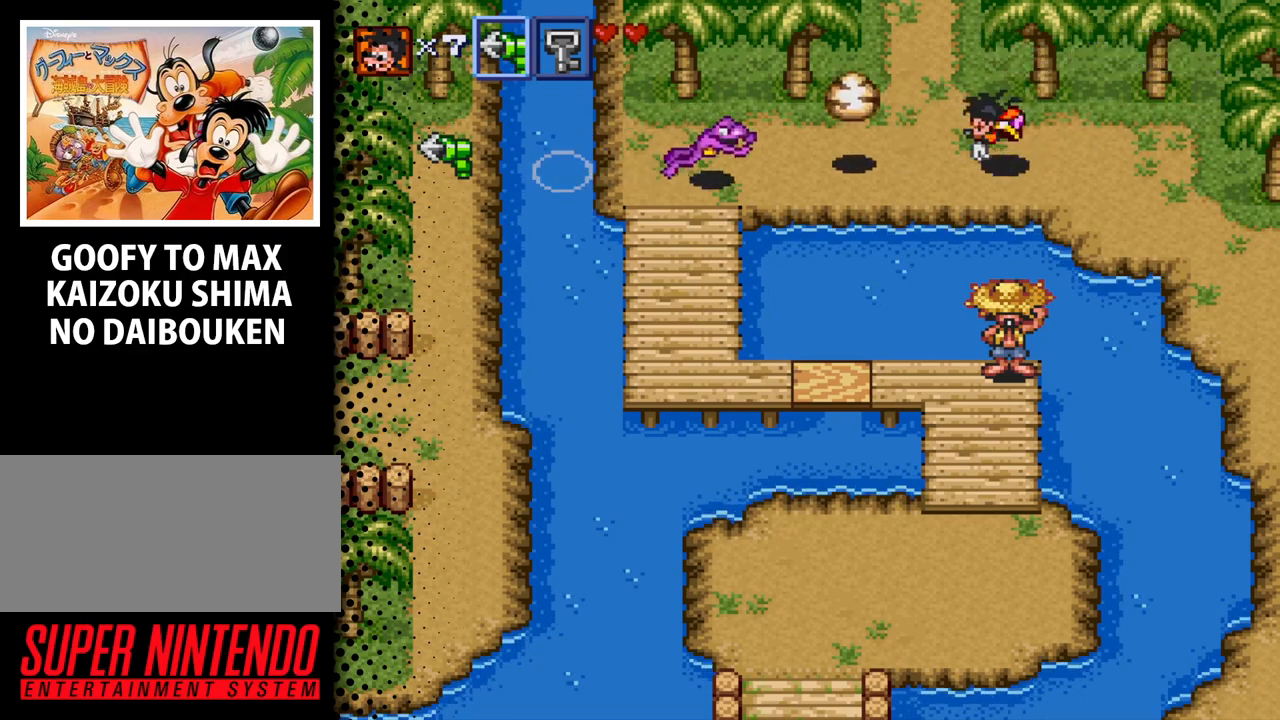
{"buttons": ["DPAD_UP", "DPAD_LEFT"], "events": [[67, "B", "up"], [200, "DPAD_UP", "down"], [233, "DPAD_LEFT", "down"]]}
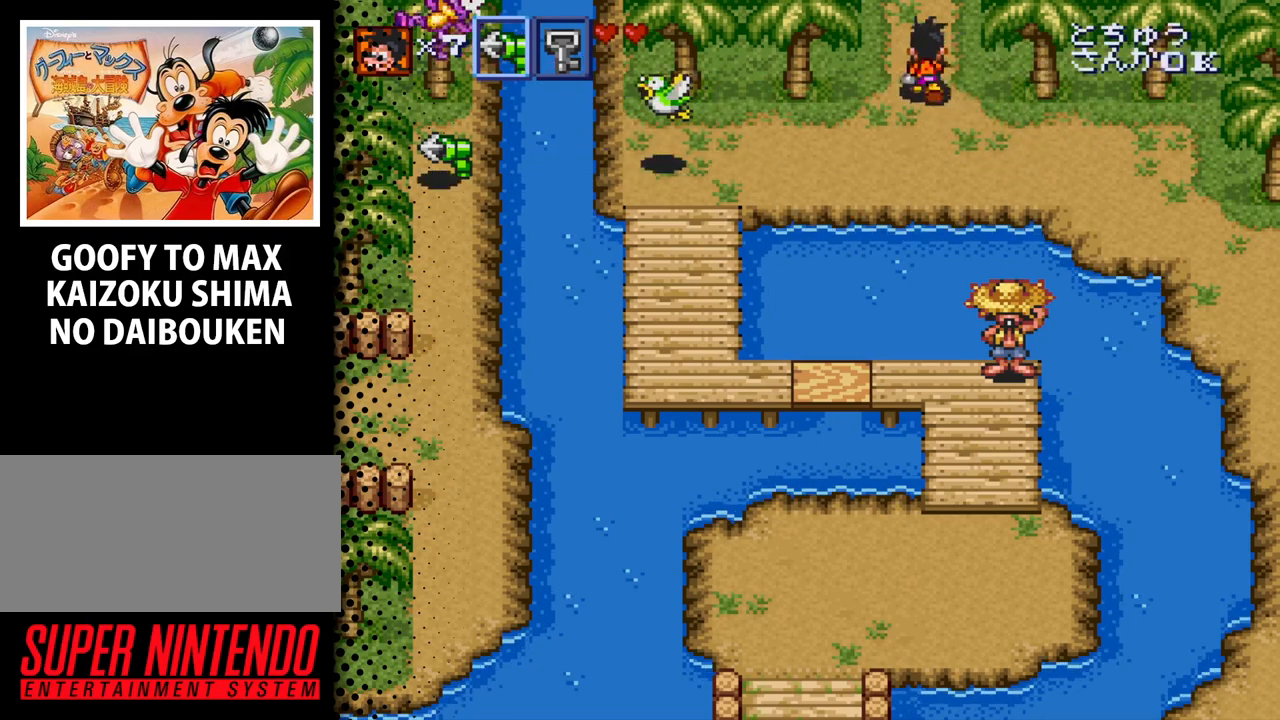
{"buttons": ["DPAD_DOWN", "DPAD_LEFT"], "events": [[67, "DPAD_UP", "up"], [467, "DPAD_DOWN", "down"]]}
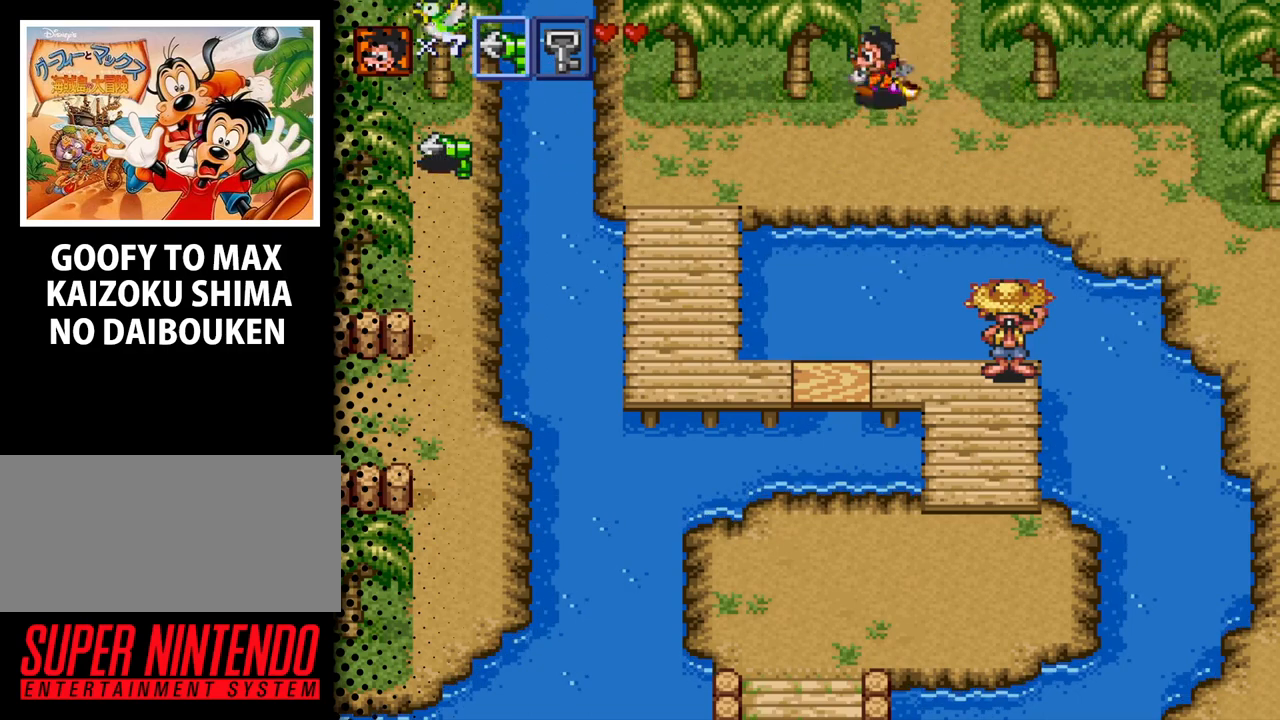
{"buttons": ["DPAD_DOWN", "DPAD_LEFT"], "events": []}
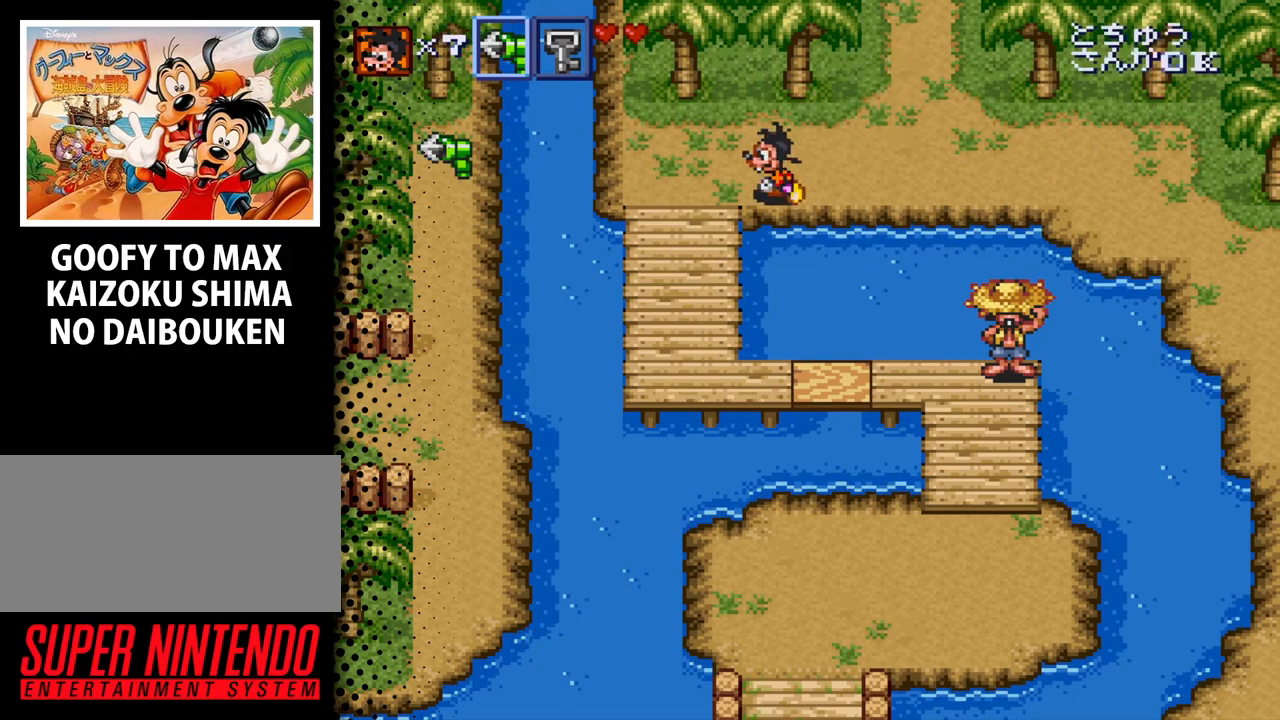
{"buttons": ["DPAD_DOWN"], "events": [[333, "DPAD_LEFT", "up"]]}
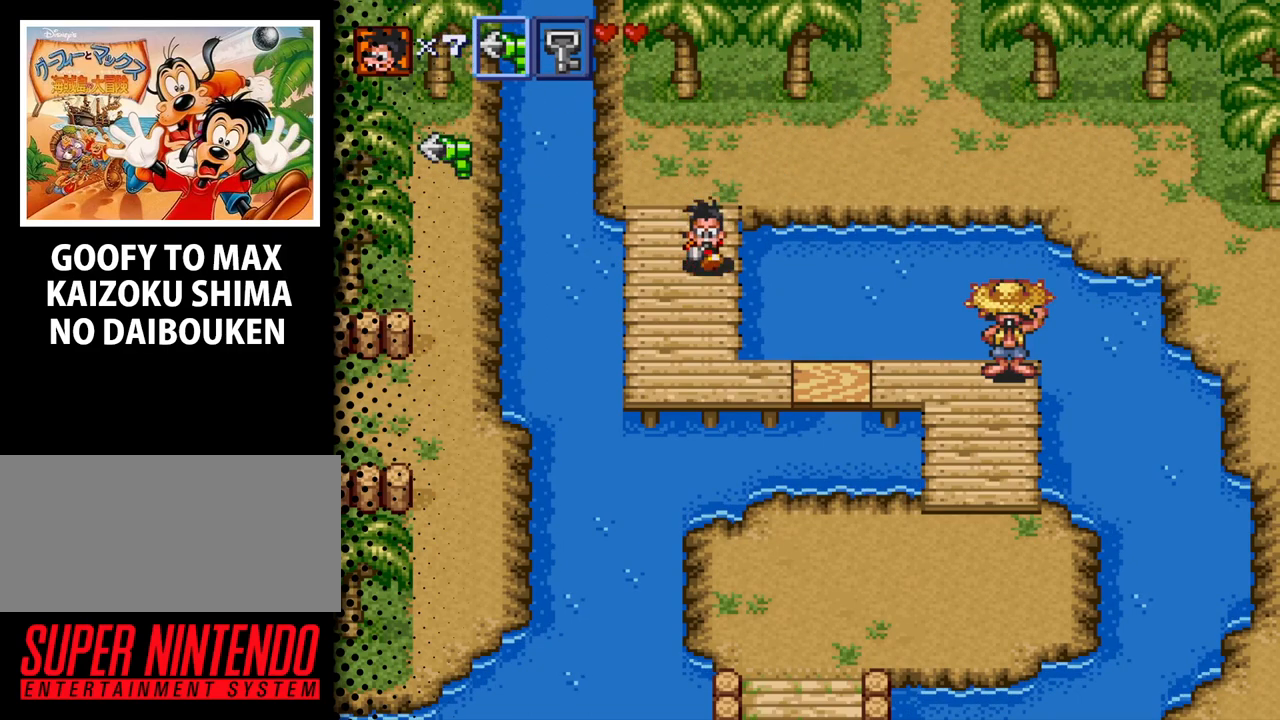
{"buttons": ["DPAD_DOWN", "DPAD_RIGHT"], "events": [[400, "DPAD_RIGHT", "down"]]}
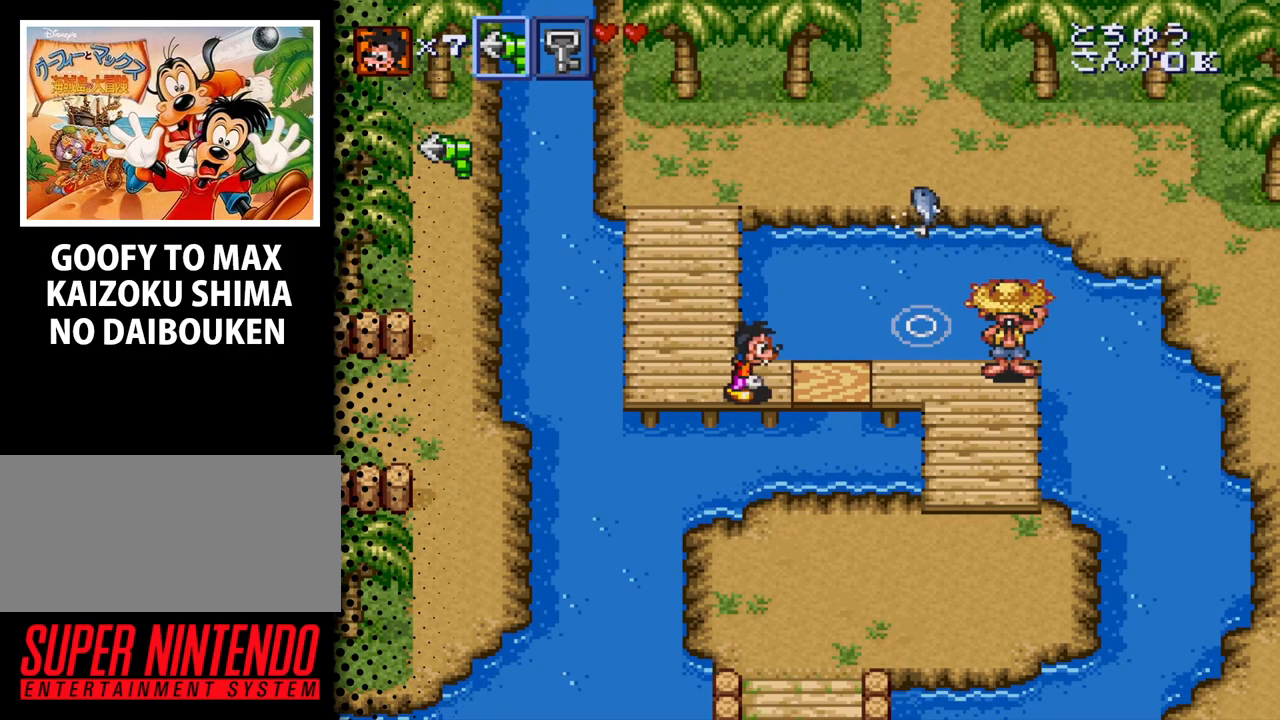
{"buttons": ["DPAD_RIGHT"], "events": [[33, "DPAD_DOWN", "up"]]}
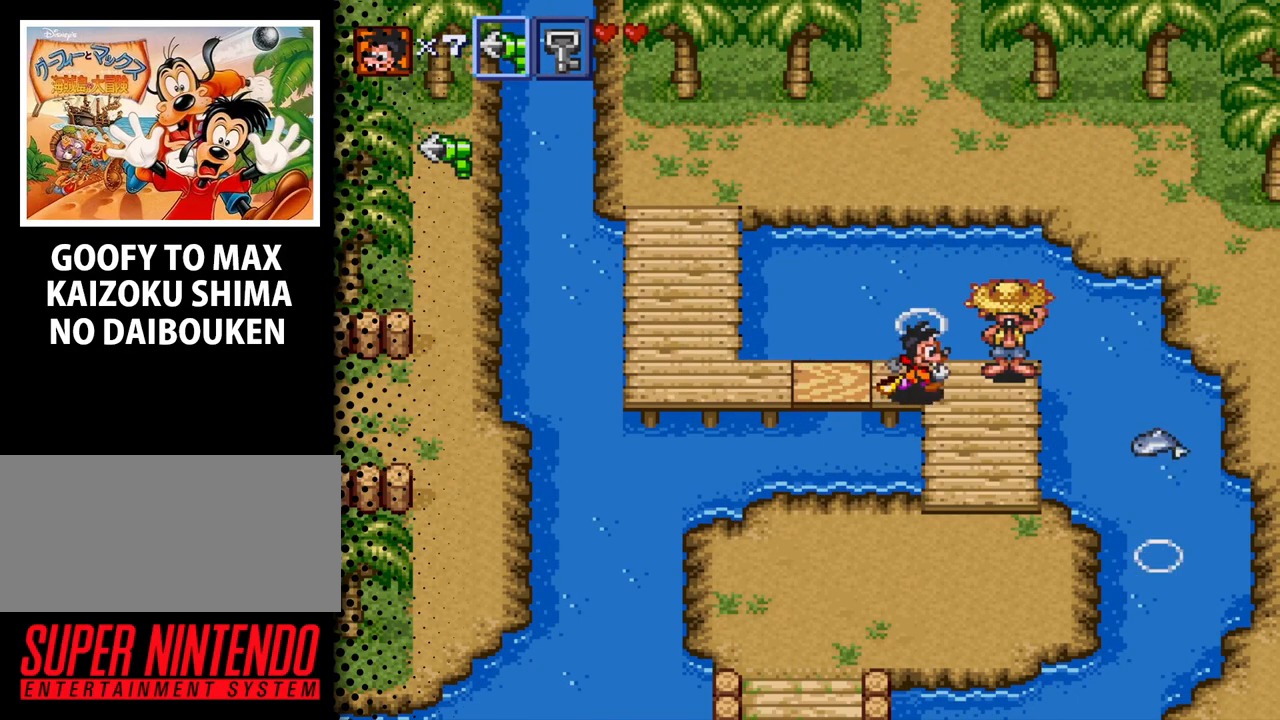
{"buttons": ["DPAD_DOWN"], "events": [[100, "DPAD_DOWN", "down"], [267, "DPAD_RIGHT", "up"]]}
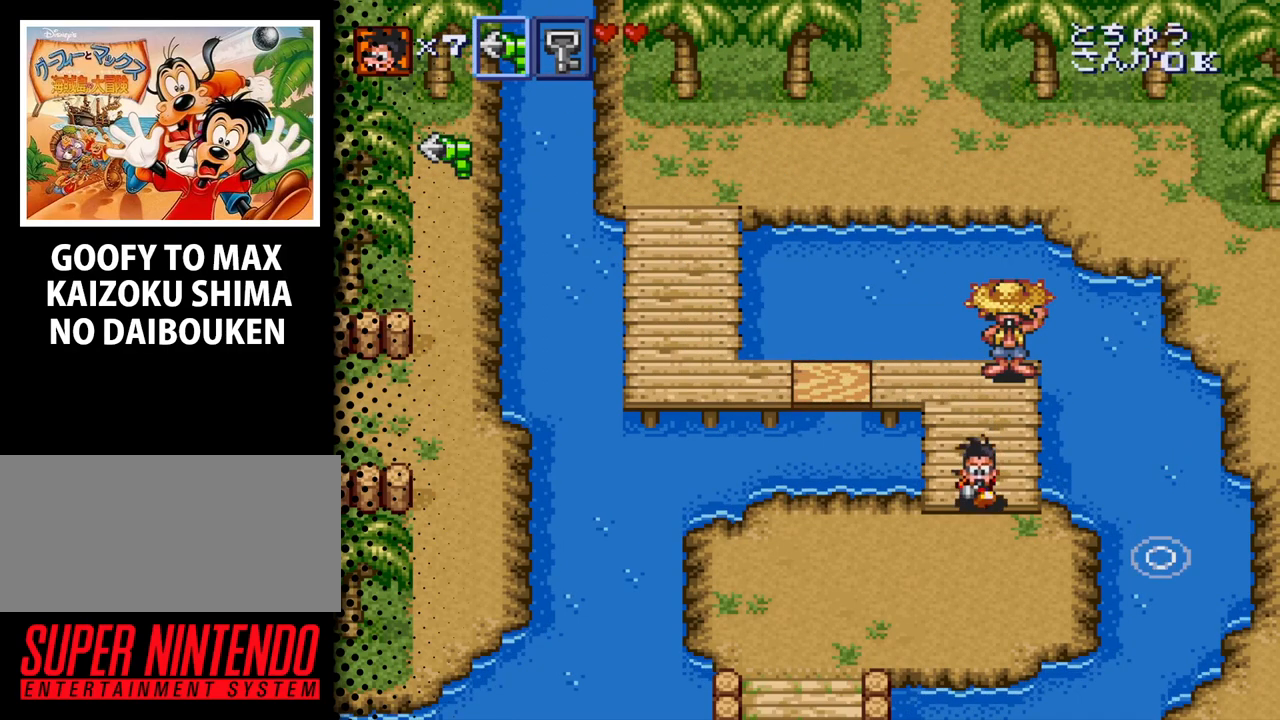
{"buttons": ["DPAD_DOWN", "DPAD_LEFT"], "events": [[100, "DPAD_LEFT", "down"]]}
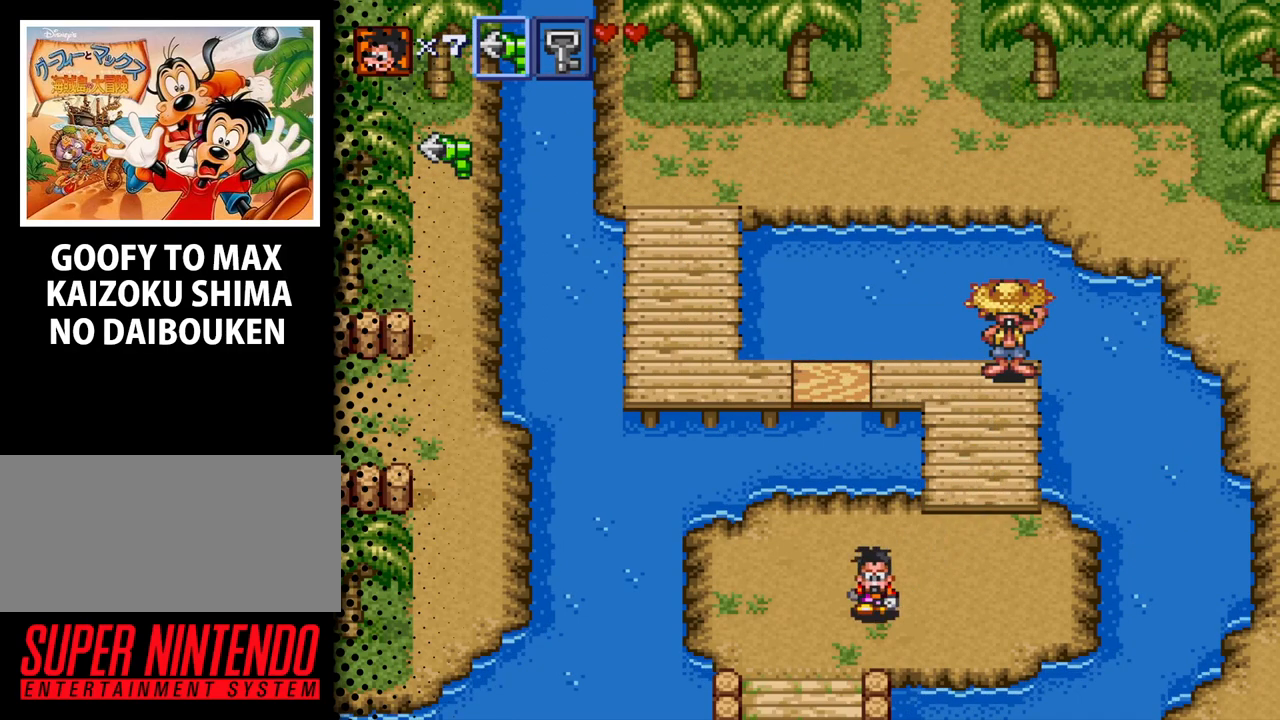
{"buttons": [], "events": [[367, "DPAD_LEFT", "up"], [400, "DPAD_DOWN", "up"]]}
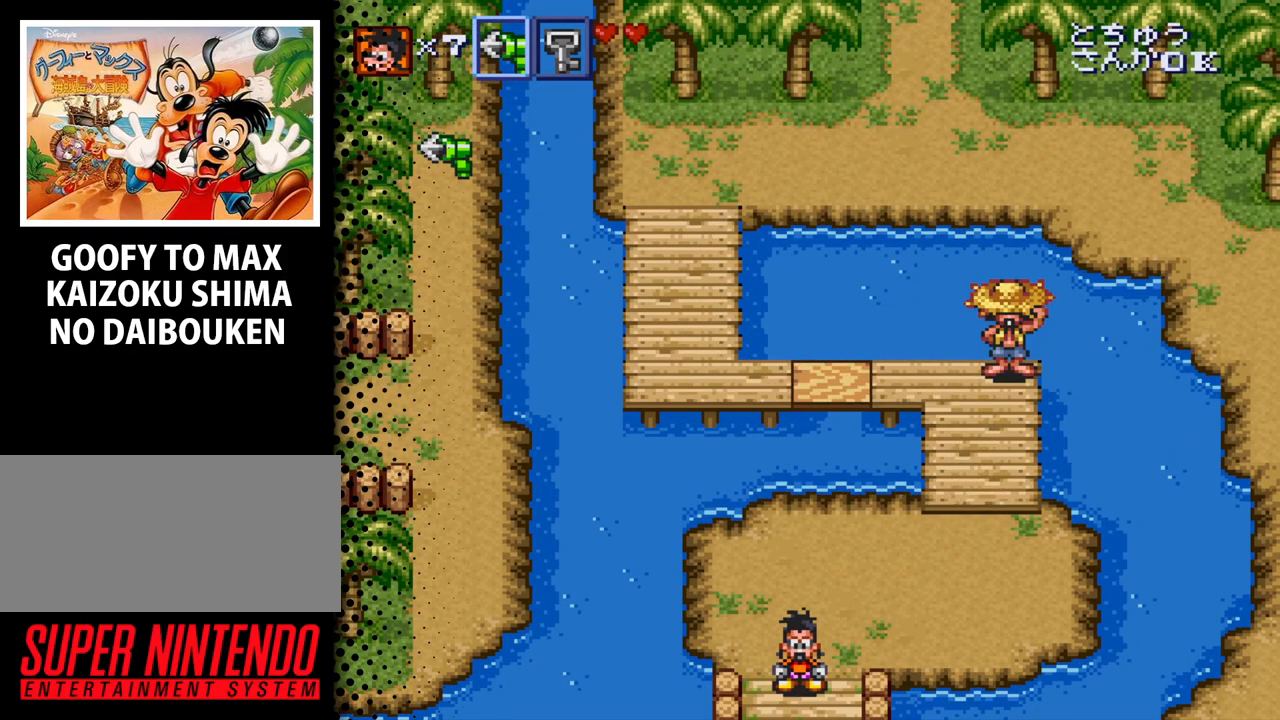
{"buttons": ["DPAD_DOWN"], "events": [[367, "DPAD_DOWN", "down"]]}
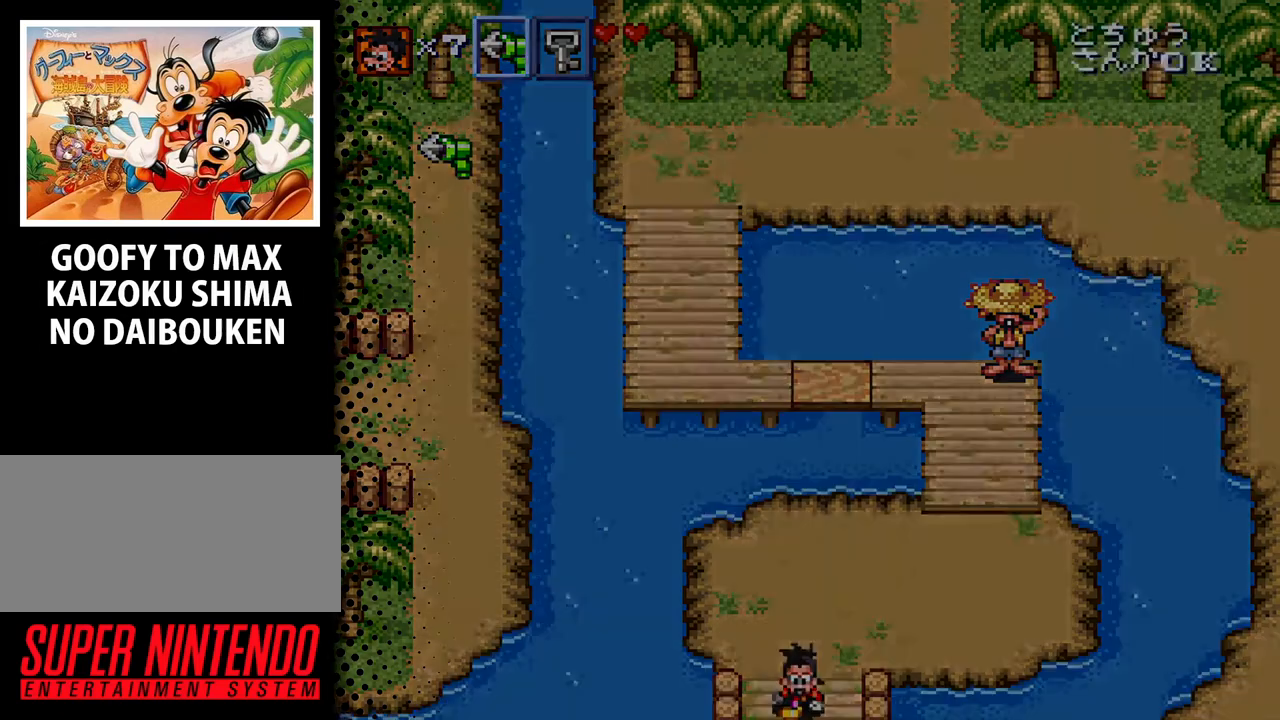
{"buttons": ["DPAD_DOWN"], "events": [[233, "DPAD_DOWN", "up"], [500, "DPAD_DOWN", "down"]]}
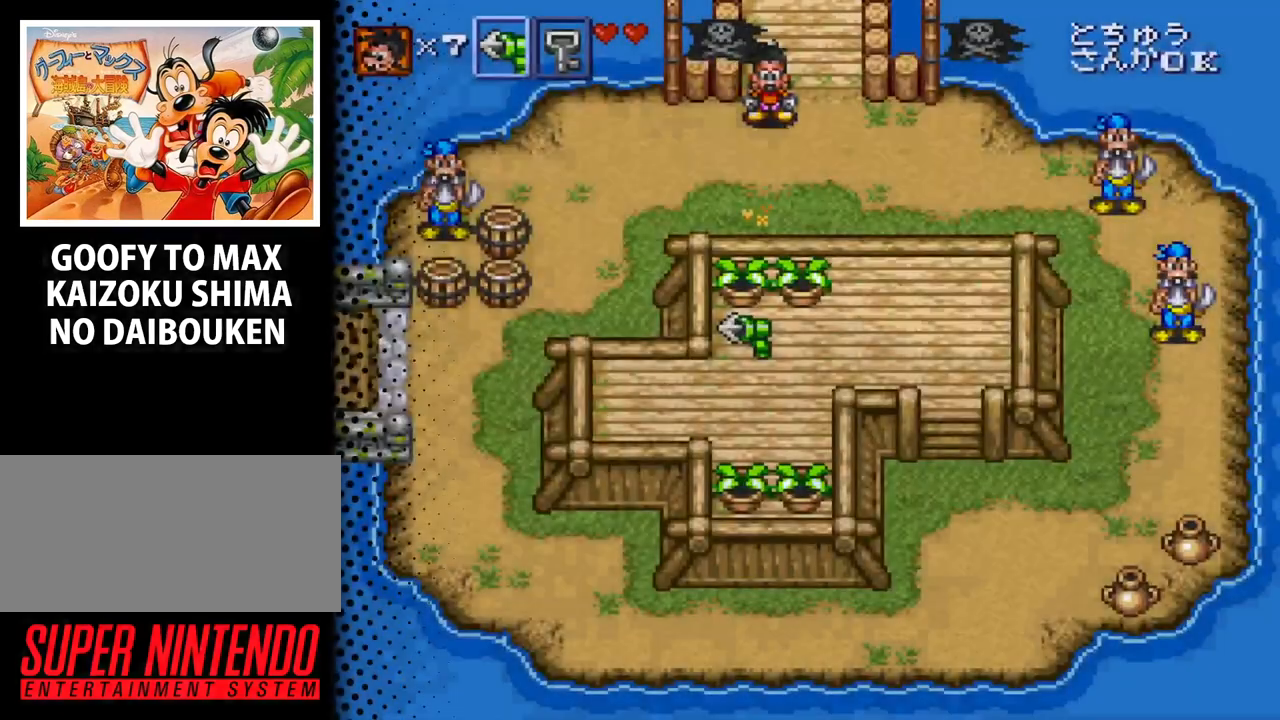
{"buttons": ["DPAD_DOWN", "DPAD_LEFT"], "events": [[33, "DPAD_LEFT", "down"]]}
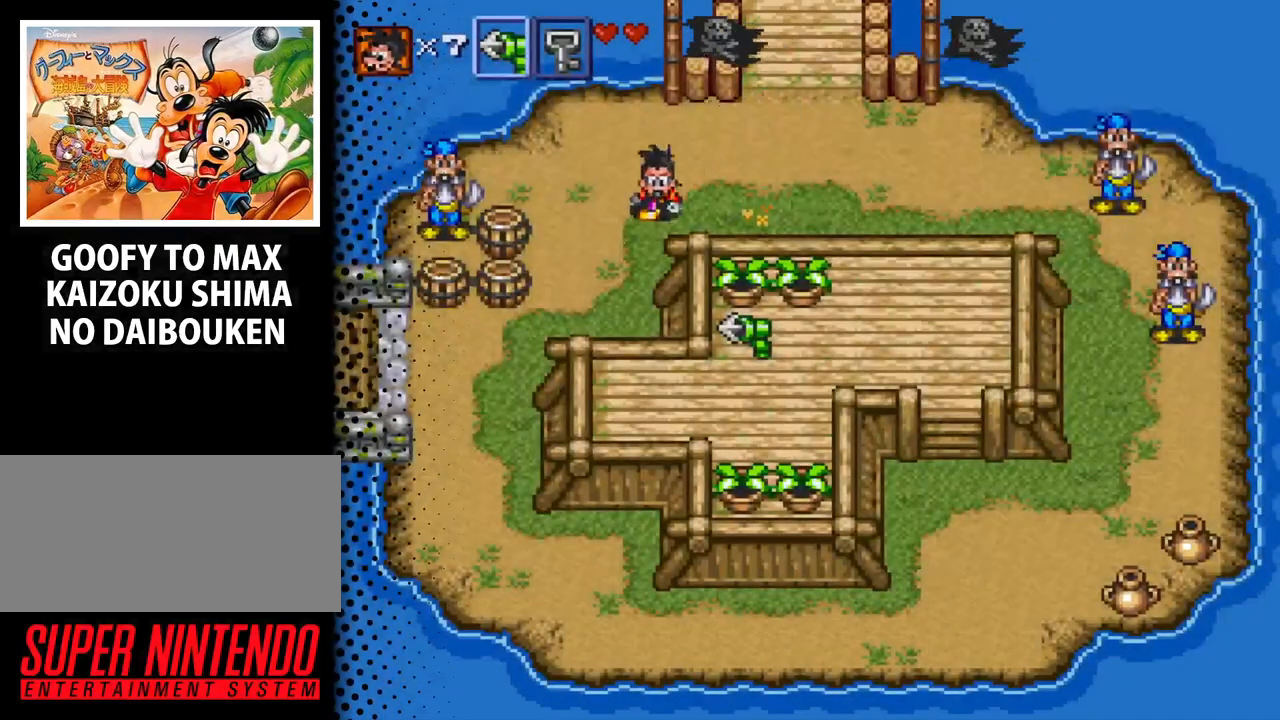
{"buttons": ["DPAD_DOWN", "DPAD_LEFT"], "events": []}
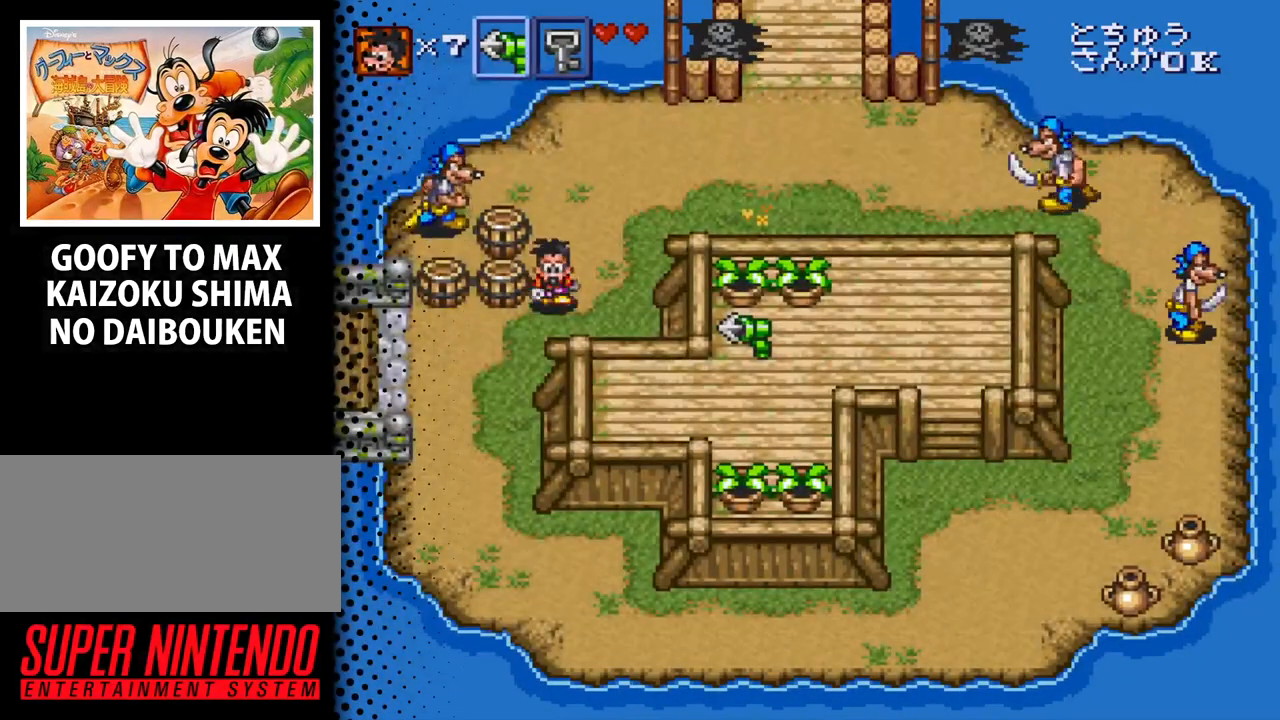
{"buttons": ["DPAD_UP", "DPAD_LEFT"], "events": [[367, "DPAD_DOWN", "up"], [500, "DPAD_UP", "down"]]}
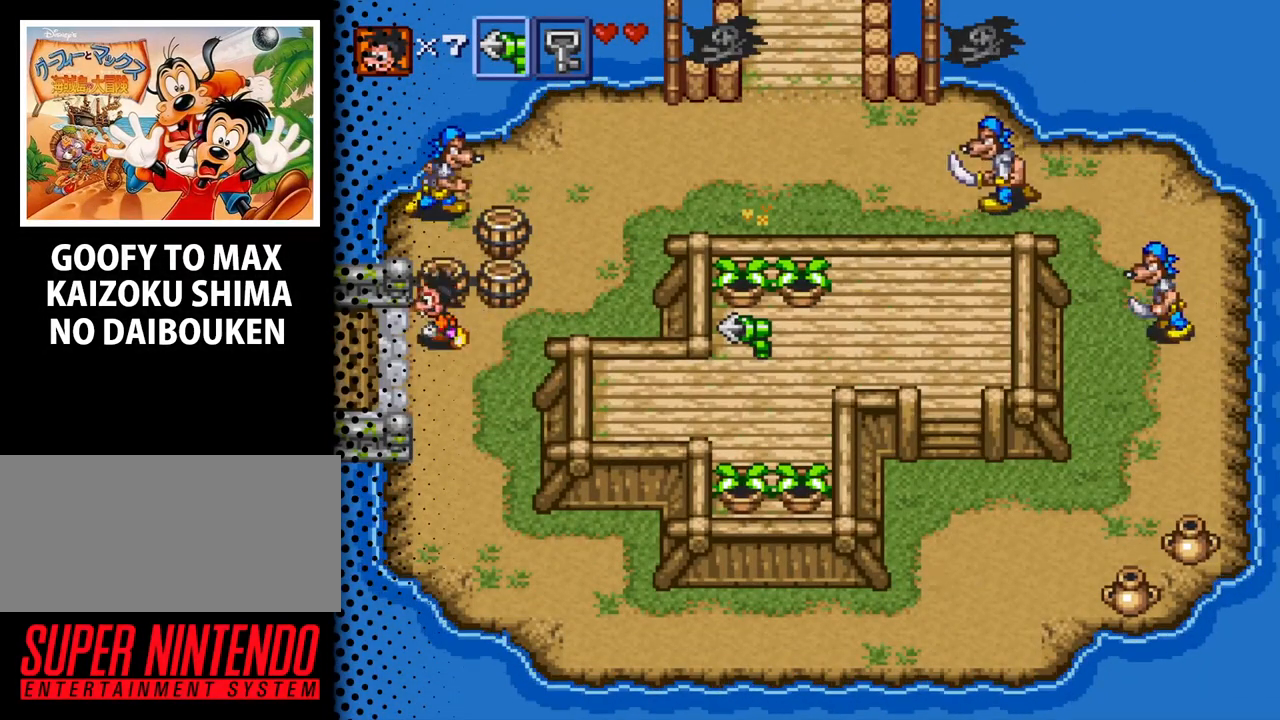
{"buttons": ["B"], "events": [[33, "DPAD_LEFT", "up"], [200, "DPAD_UP", "up"], [267, "B", "down"], [400, "B", "up"], [500, "B", "down"]]}
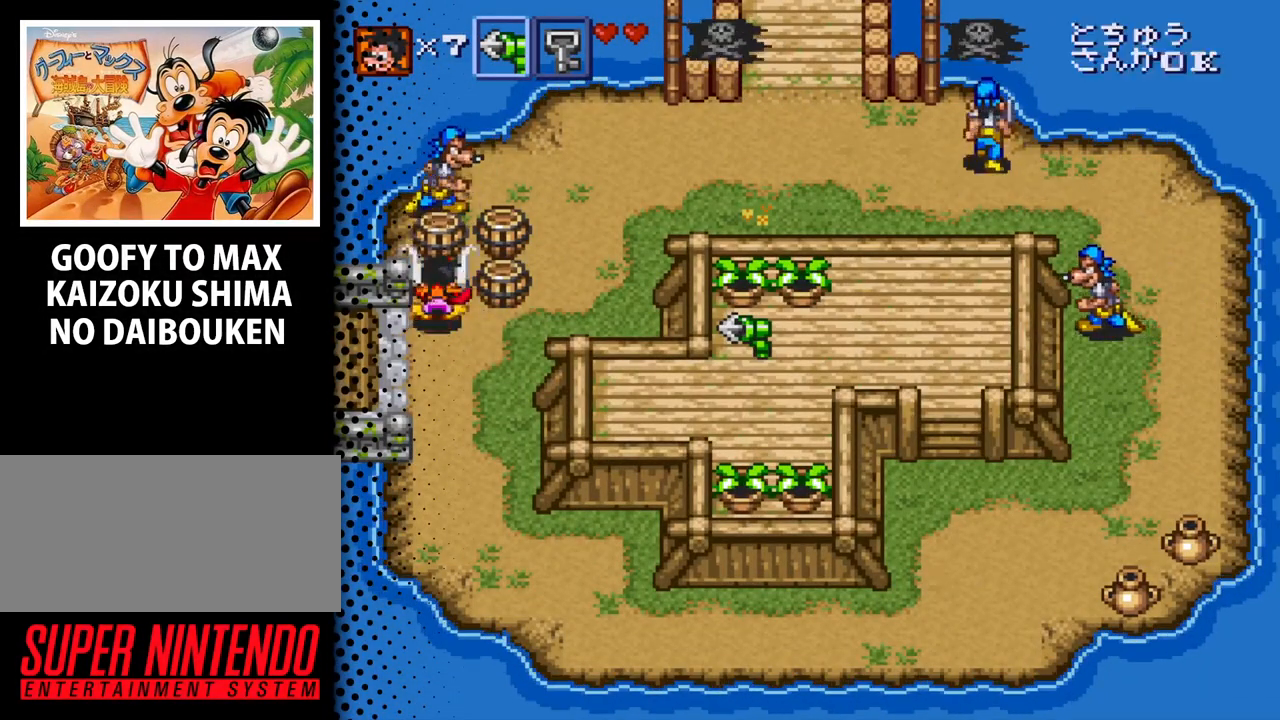
{"buttons": ["DPAD_UP"], "events": [[100, "B", "up"], [300, "DPAD_UP", "down"]]}
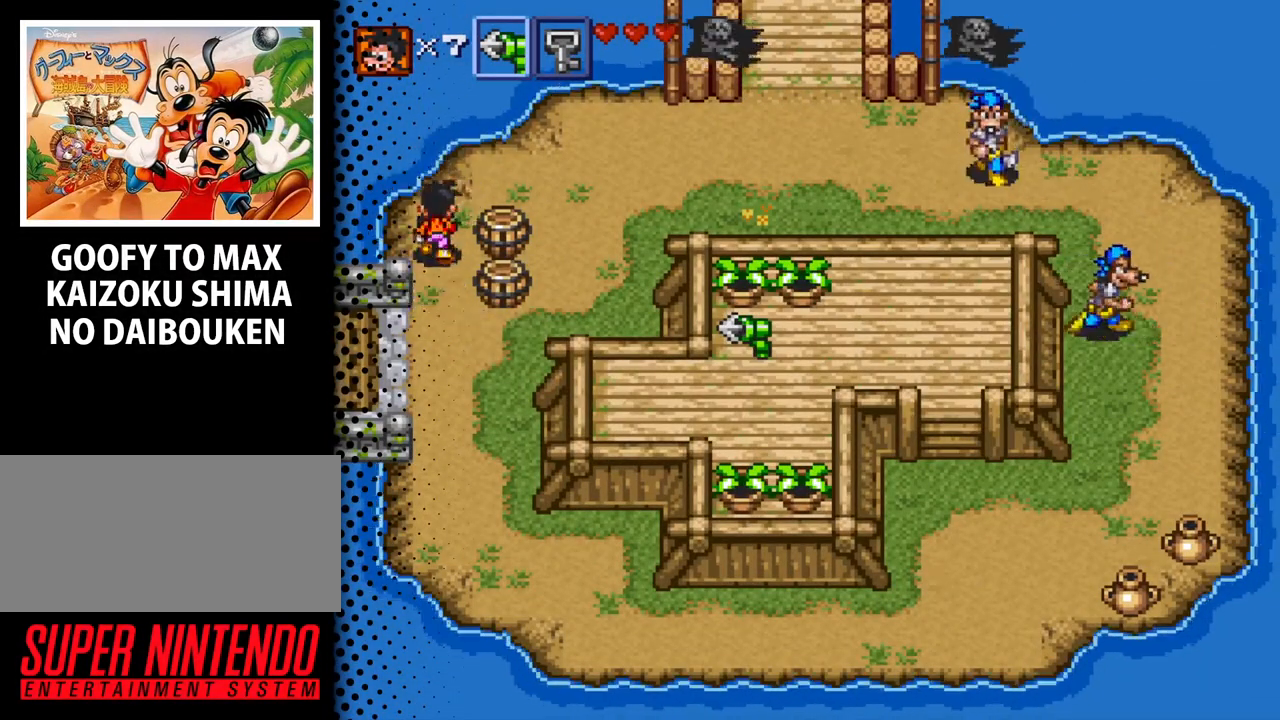
{"buttons": ["DPAD_RIGHT"], "events": [[133, "DPAD_RIGHT", "down"], [133, "DPAD_UP", "up"], [267, "B", "down"], [400, "B", "up"]]}
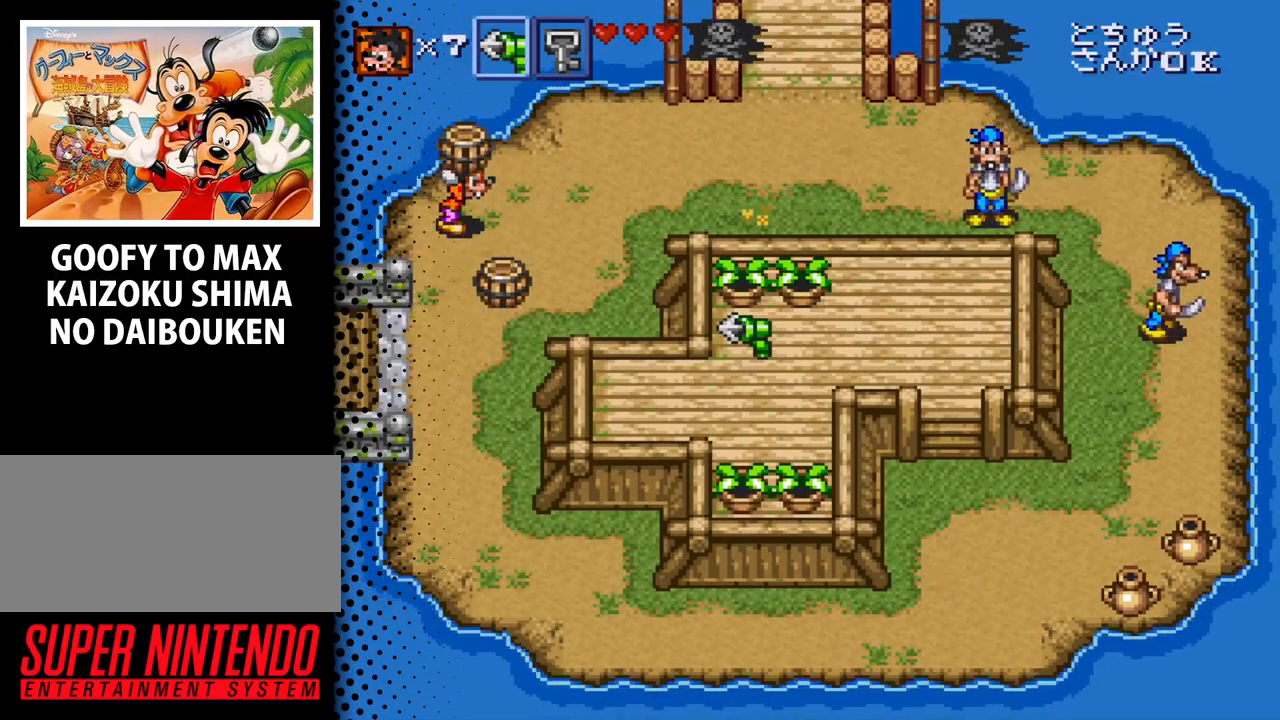
{"buttons": ["DPAD_RIGHT"], "events": [[367, "DPAD_UP", "down"], [433, "DPAD_UP", "up"]]}
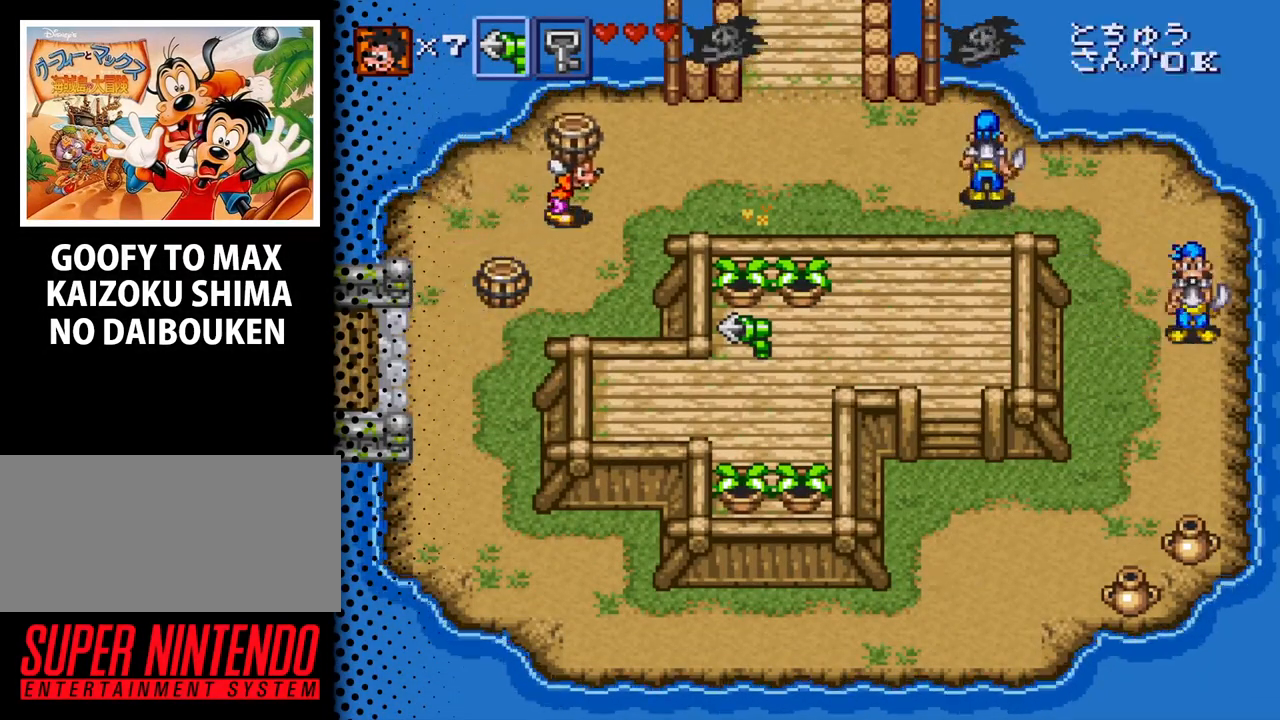
{"buttons": ["DPAD_DOWN", "DPAD_LEFT"], "events": [[67, "B", "down"], [267, "B", "up"], [267, "DPAD_RIGHT", "up"], [400, "DPAD_LEFT", "down"], [467, "DPAD_DOWN", "down"]]}
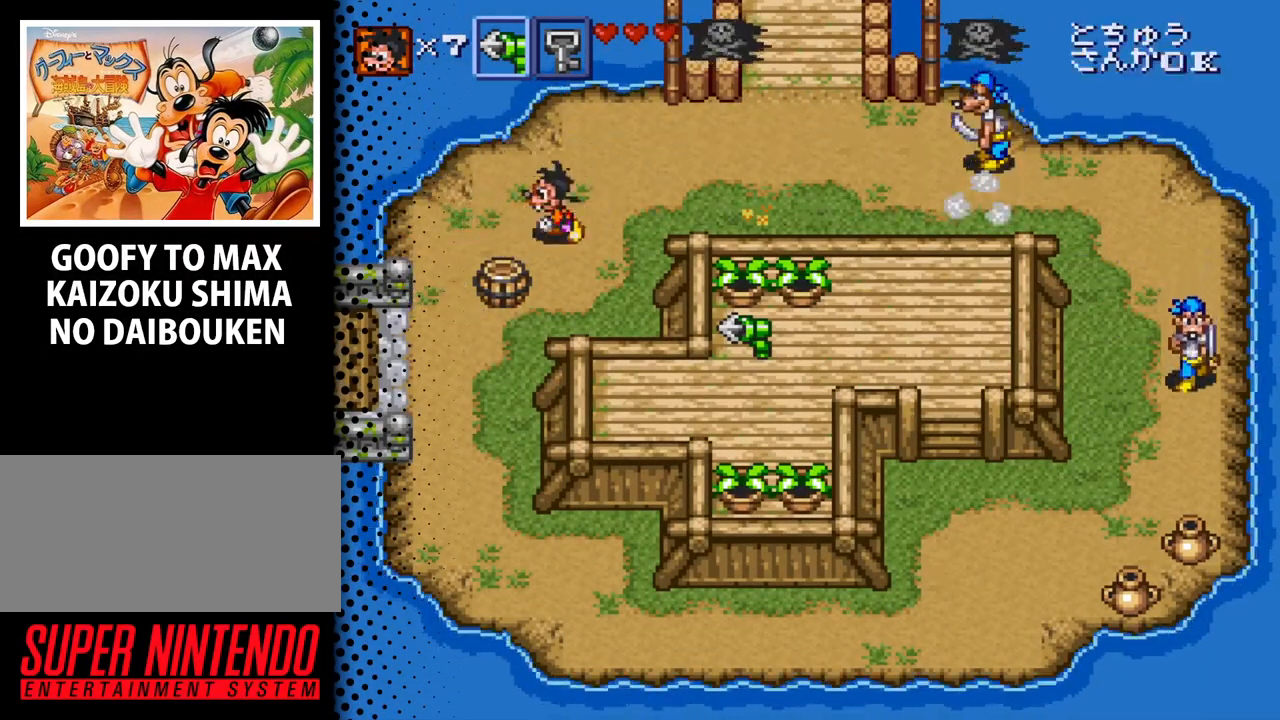
{"buttons": ["DPAD_LEFT"], "events": [[167, "DPAD_LEFT", "up"], [300, "B", "down"], [367, "DPAD_DOWN", "up"], [467, "B", "up"], [500, "DPAD_LEFT", "down"]]}
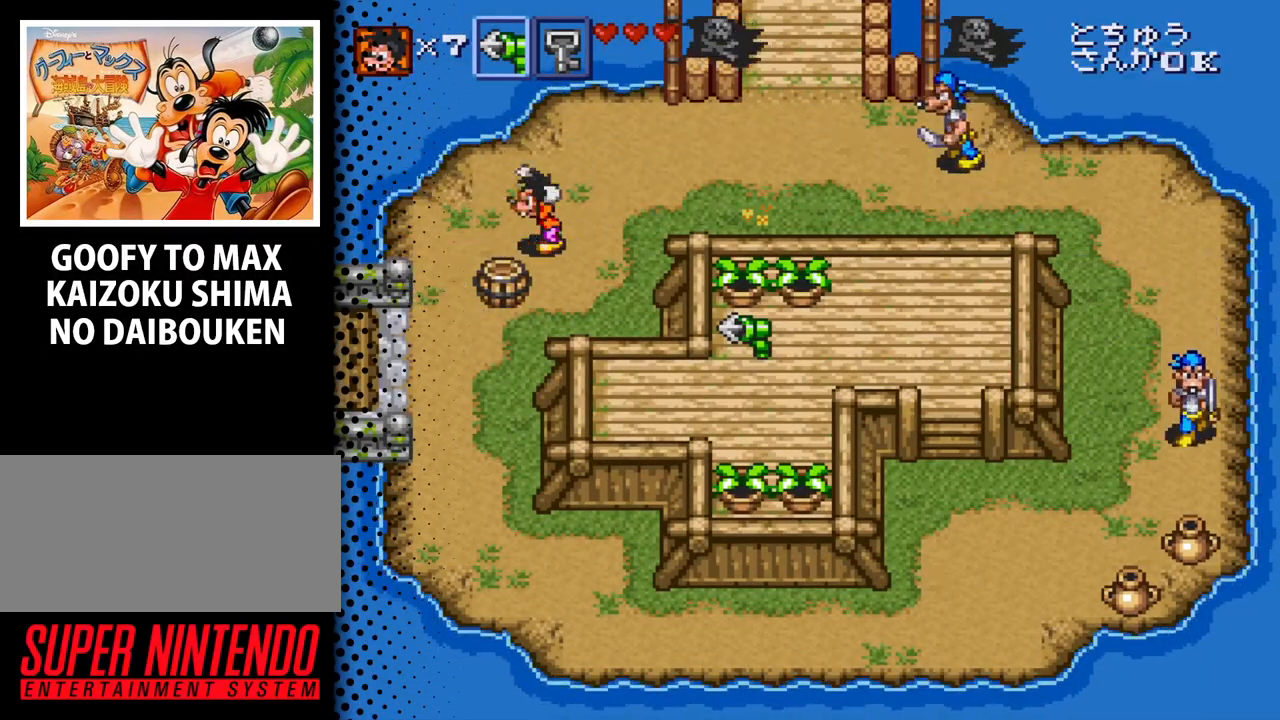
{"buttons": [], "events": [[200, "DPAD_DOWN", "down"], [200, "DPAD_LEFT", "up"], [233, "B", "down"], [367, "B", "up"], [467, "DPAD_DOWN", "up"]]}
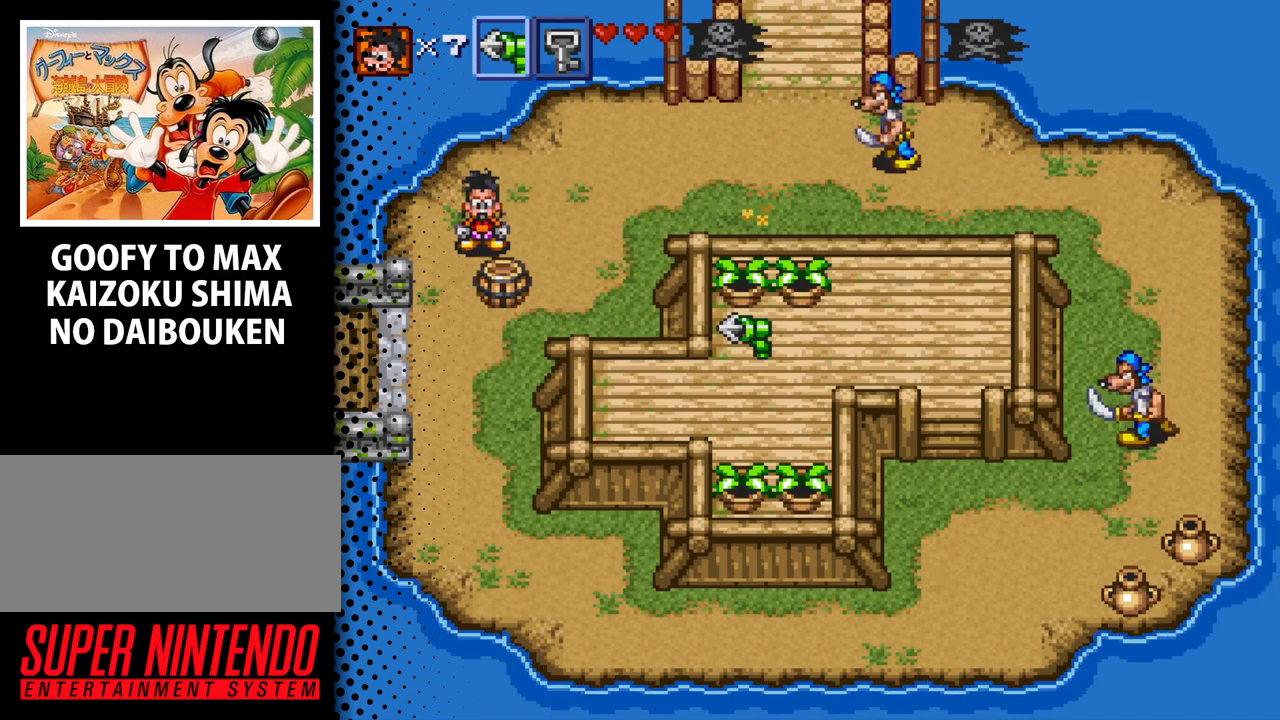
{"buttons": ["DPAD_UP"], "events": [[67, "B", "down"], [200, "B", "up"], [267, "DPAD_UP", "down"]]}
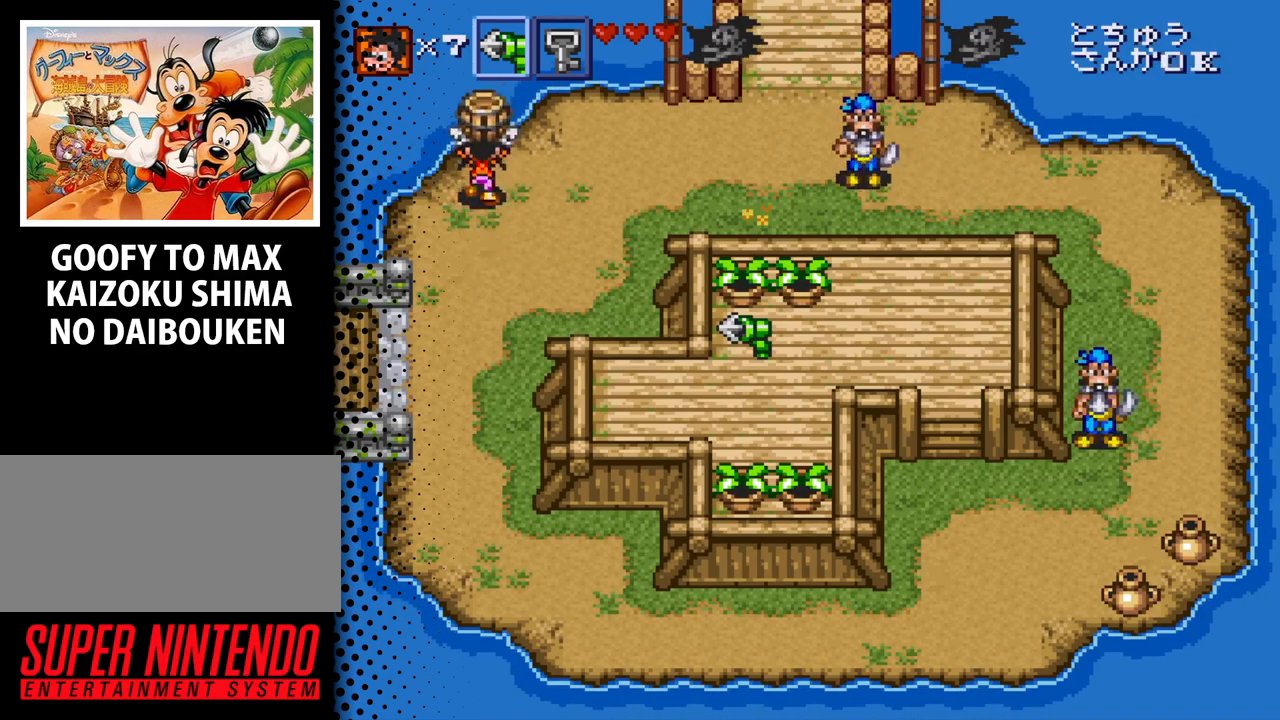
{"buttons": ["DPAD_RIGHT"], "events": [[100, "DPAD_RIGHT", "down"], [167, "DPAD_UP", "up"], [300, "B", "down"], [467, "B", "up"]]}
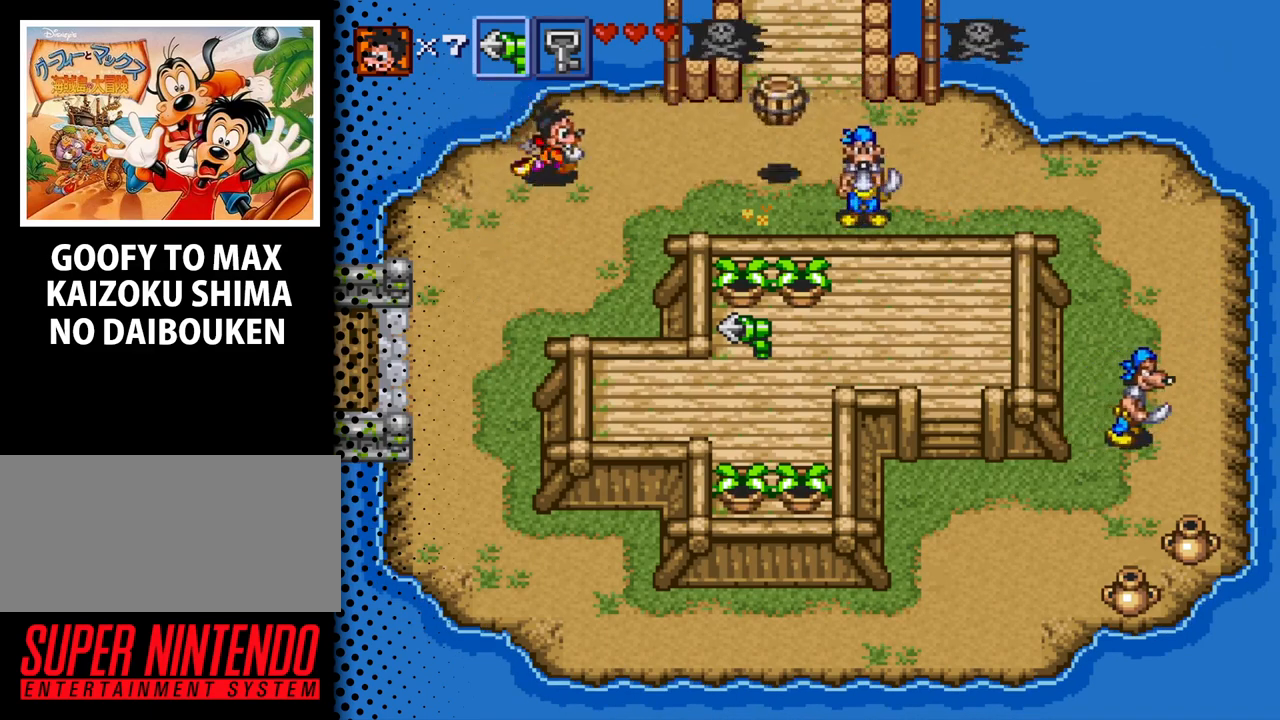
{"buttons": ["DPAD_LEFT"], "events": [[400, "DPAD_RIGHT", "up"], [467, "DPAD_LEFT", "down"]]}
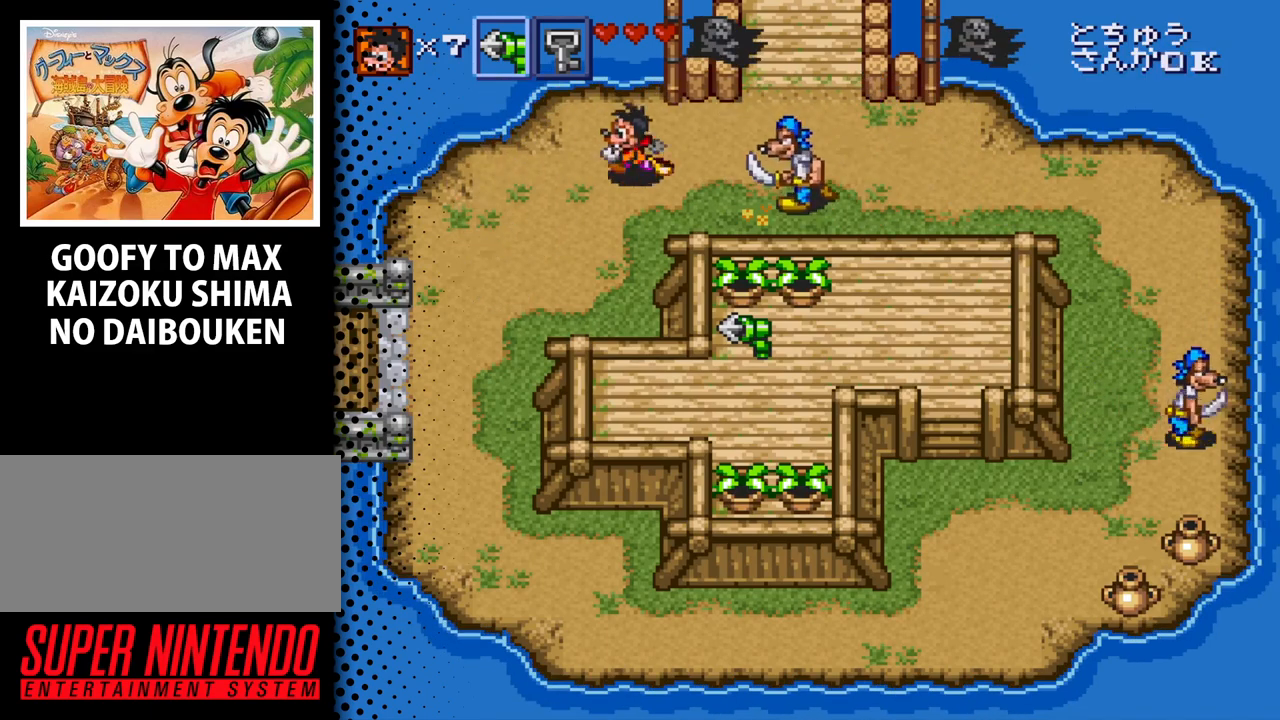
{"buttons": ["Y"], "events": [[67, "DPAD_DOWN", "down"], [267, "DPAD_DOWN", "up"], [267, "DPAD_LEFT", "up"], [267, "DPAD_RIGHT", "down"], [300, "Y", "down"], [433, "DPAD_RIGHT", "up"]]}
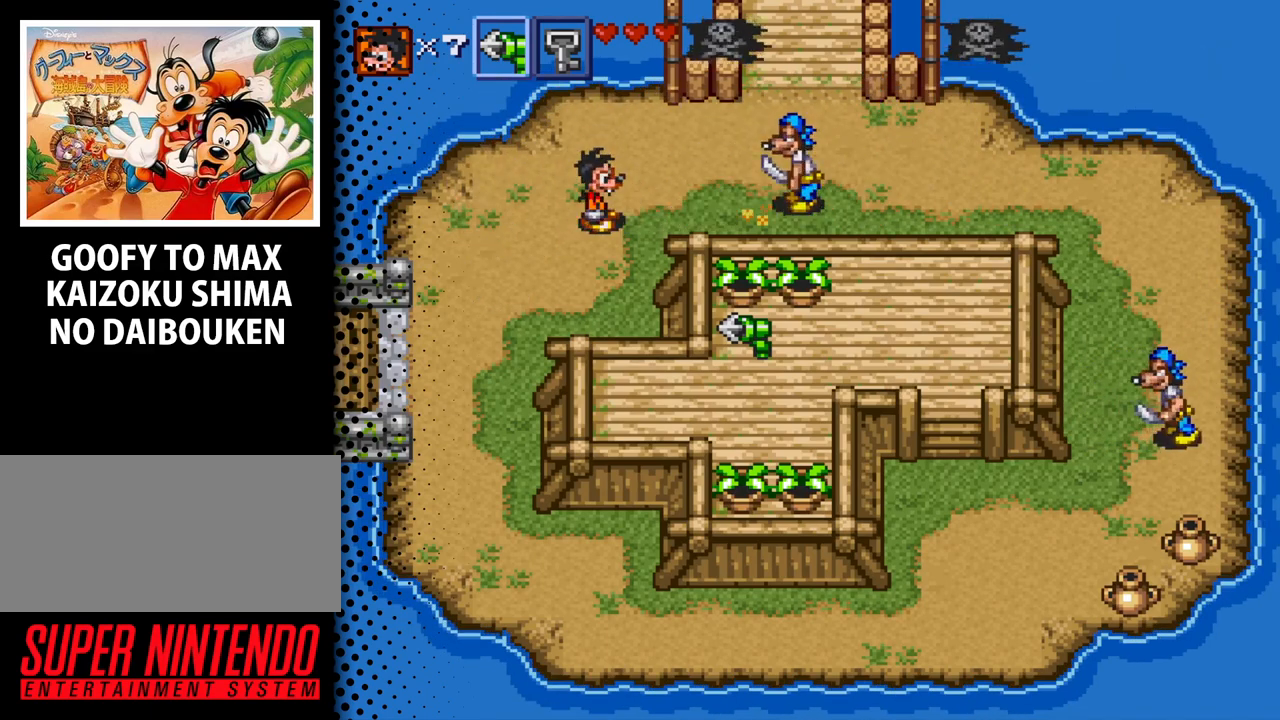
{"buttons": ["Y"], "events": [[167, "Y", "up"], [233, "Y", "down"]]}
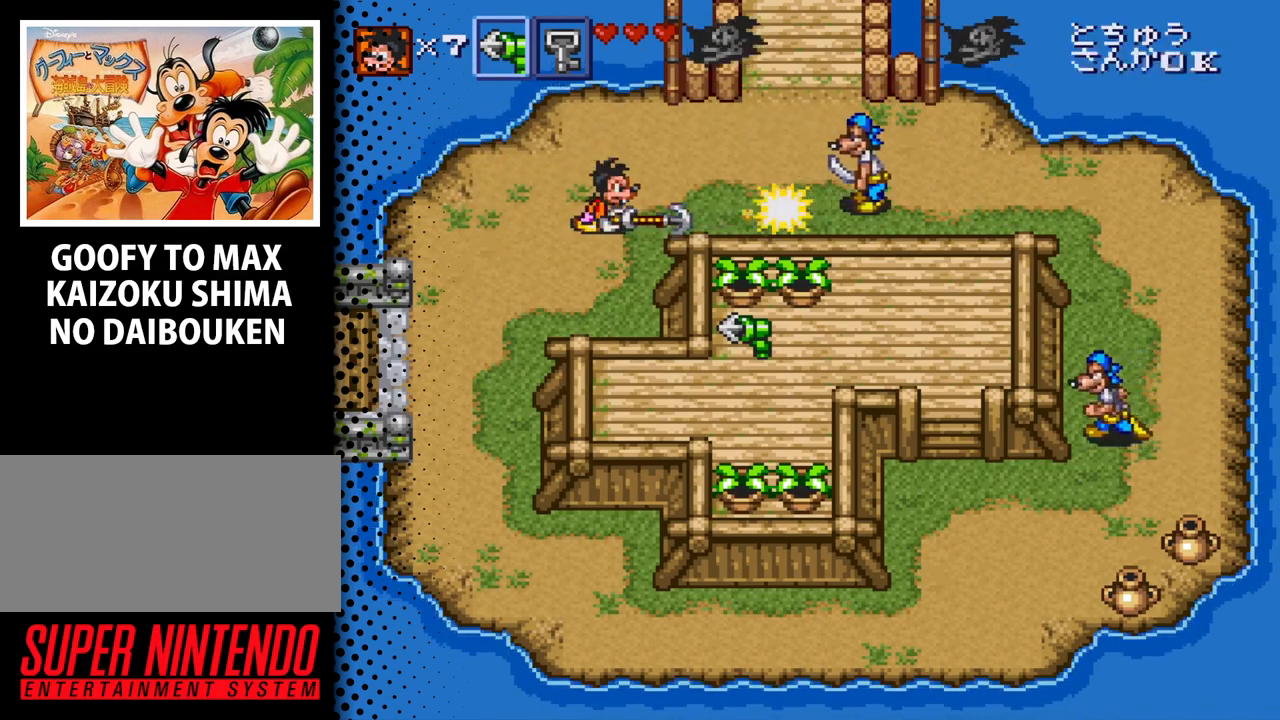
{"buttons": ["Y", "DPAD_RIGHT"], "events": [[200, "DPAD_RIGHT", "down"], [200, "DPAD_UP", "down"], [267, "Y", "up"], [367, "DPAD_UP", "up"], [467, "Y", "down"]]}
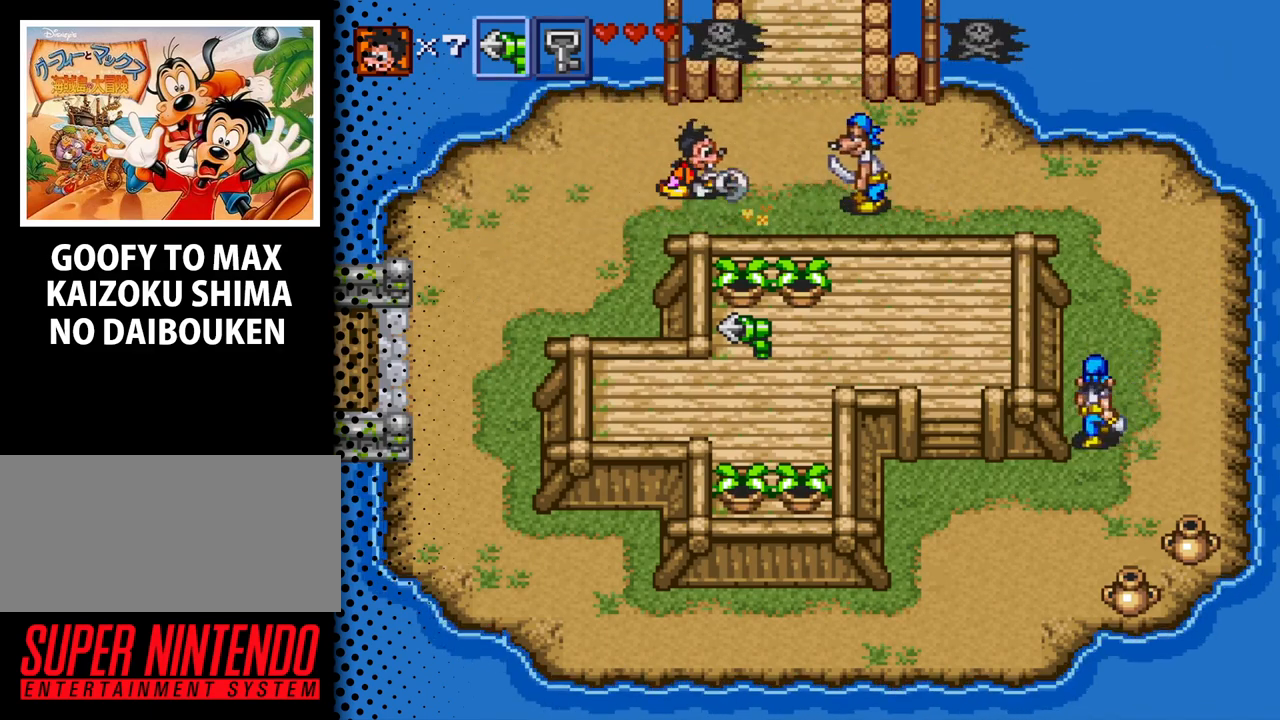
{"buttons": ["DPAD_RIGHT"], "events": [[167, "DPAD_RIGHT", "up"], [333, "DPAD_RIGHT", "down"], [367, "Y", "up"]]}